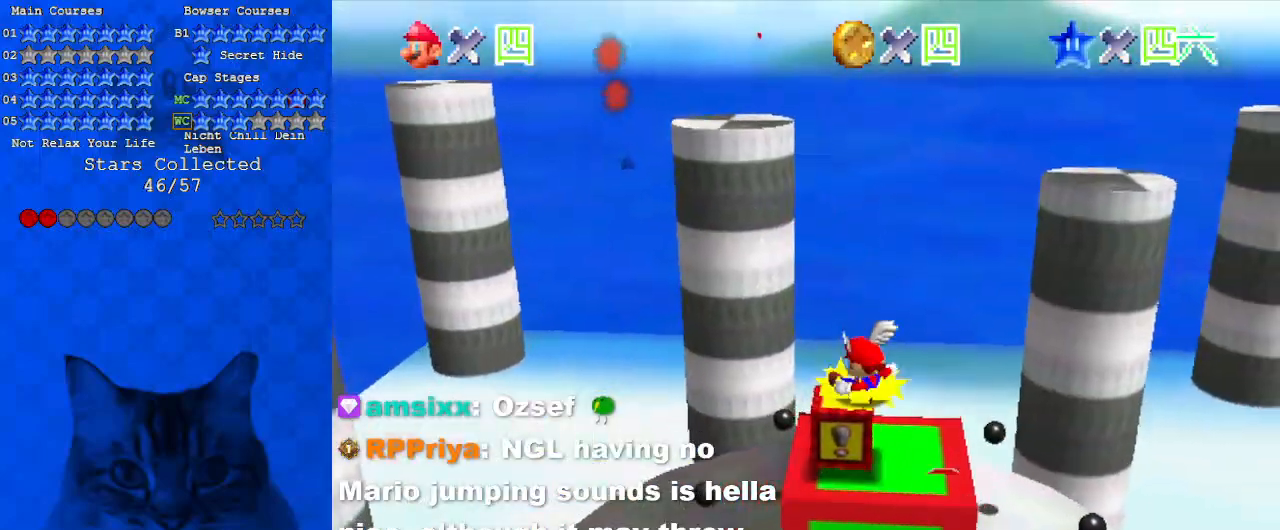
Gameplay with keyboard; each line is a JSON object with the keys held at the frame after it. "events" lists presses ("down") and releases ("up") of "a", "c", "ctrl", "d", "down", "left", "return", "right", "s", "shift", "up", "w", "x" and "y" between this image and that frame as [ms after this image, input, new state], when the widget could be followed in between. No other keys are recorded. Mouse input is not recorded.
{"keys": ["right", "shift"], "events": [[33, "down", "up"], [133, "right", "up"], [400, "shift", "down"], [433, "right", "down"]]}
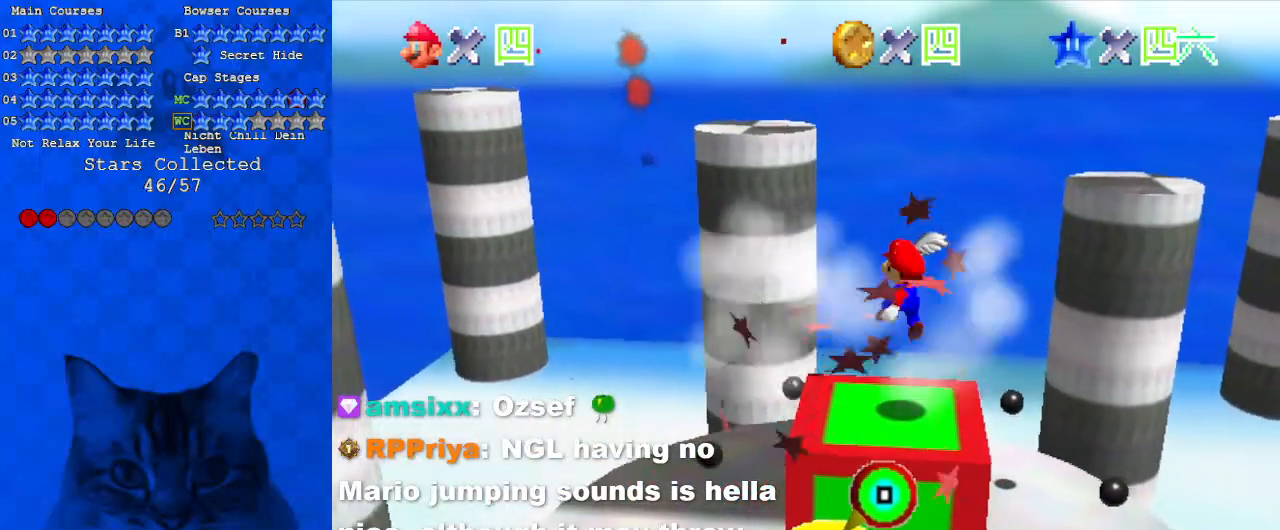
{"keys": ["up"], "events": [[33, "down", "down"], [100, "shift", "up"], [133, "ctrl", "down"], [133, "down", "up"], [267, "ctrl", "up"], [467, "up", "down"], [500, "right", "up"]]}
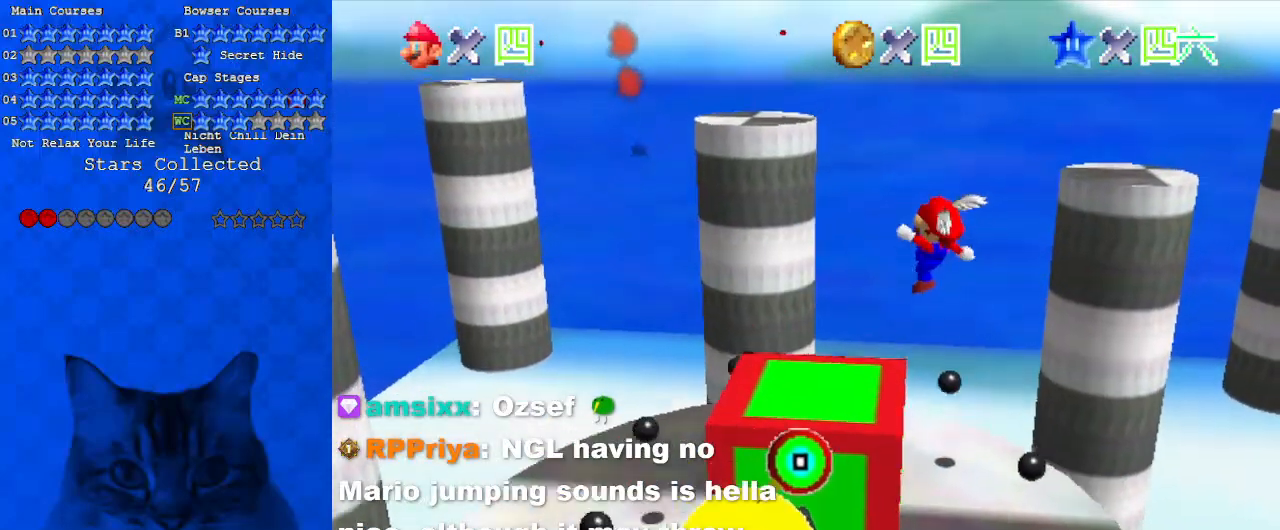
{"keys": ["left"], "events": [[33, "left", "down"], [367, "up", "up"]]}
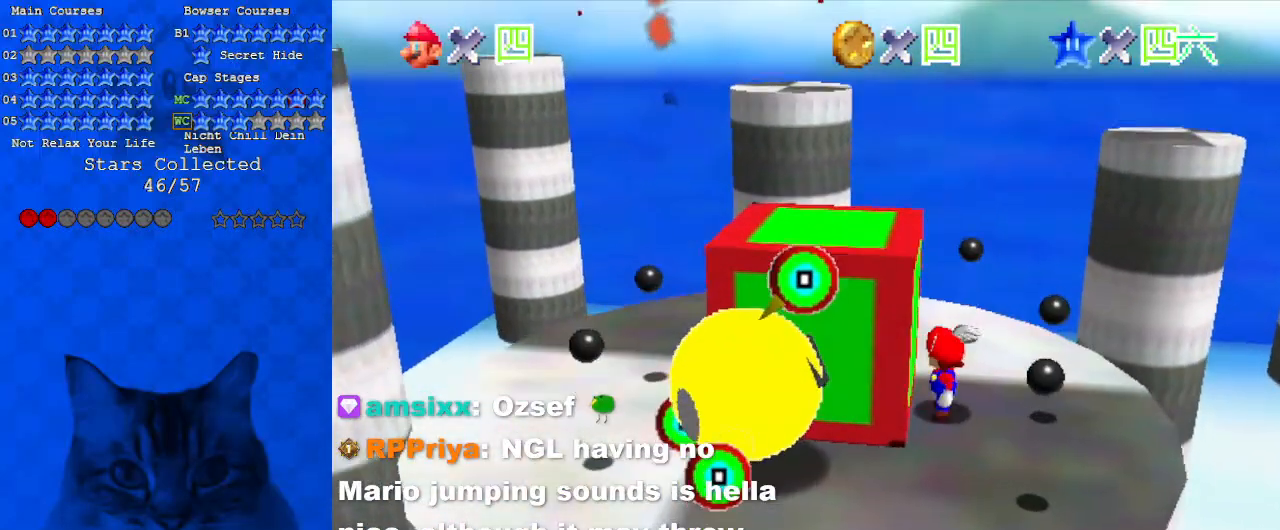
{"keys": ["left"], "events": []}
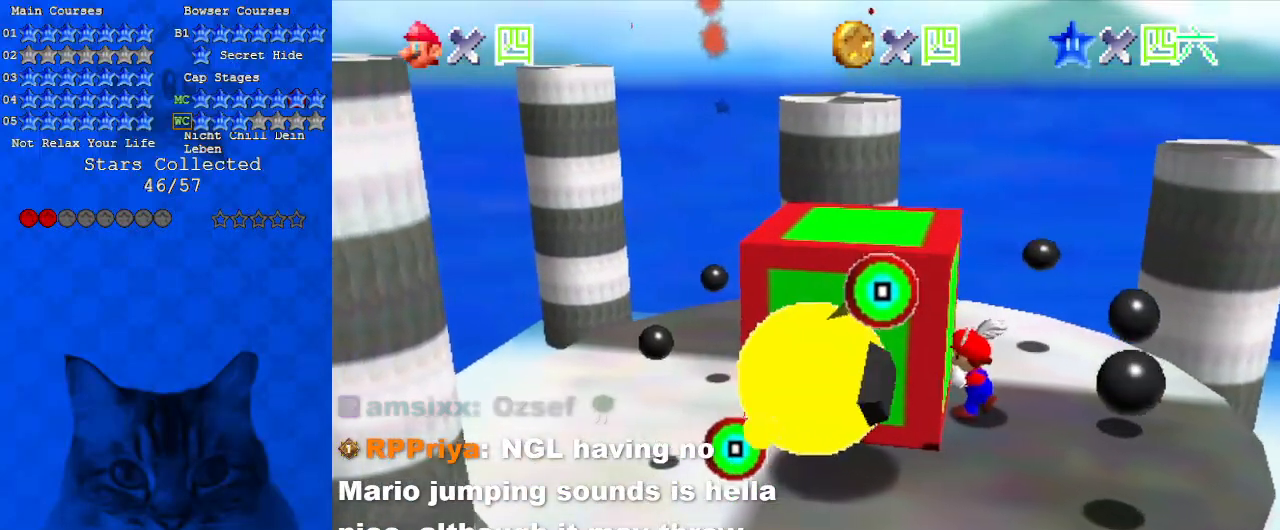
{"keys": ["left", "shift"], "events": [[467, "shift", "down"]]}
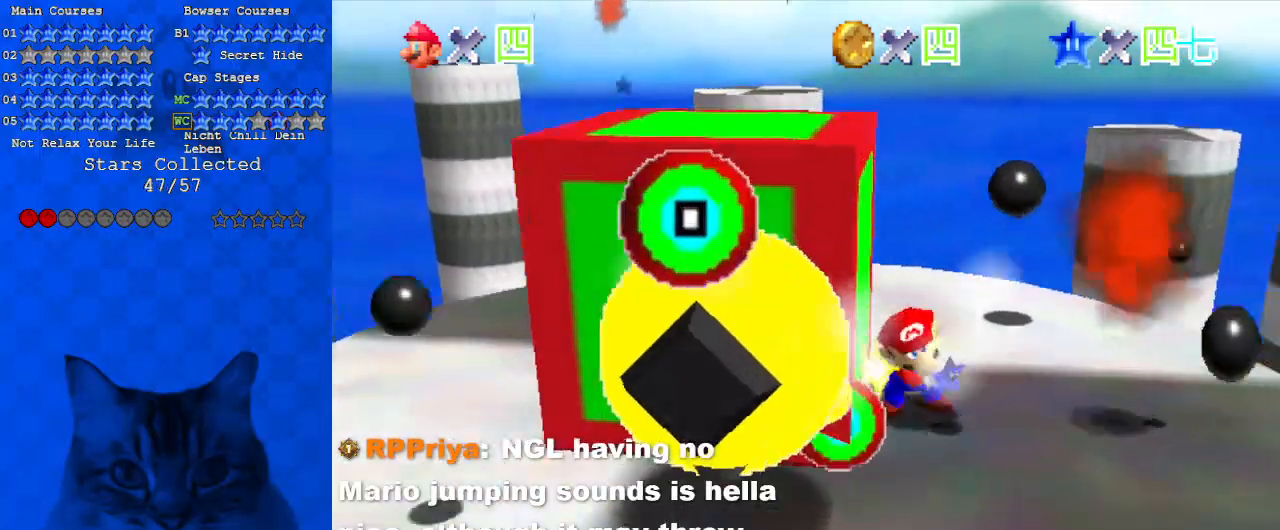
{"keys": [], "events": [[33, "right", "down"], [133, "left", "up"], [267, "right", "up"], [300, "shift", "up"]]}
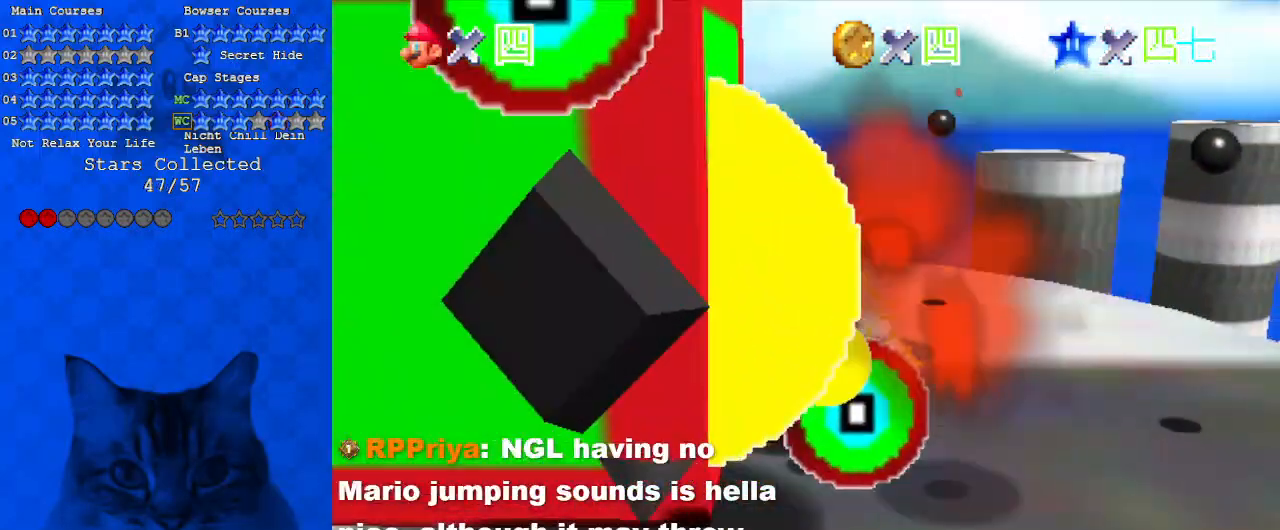
{"keys": [], "events": []}
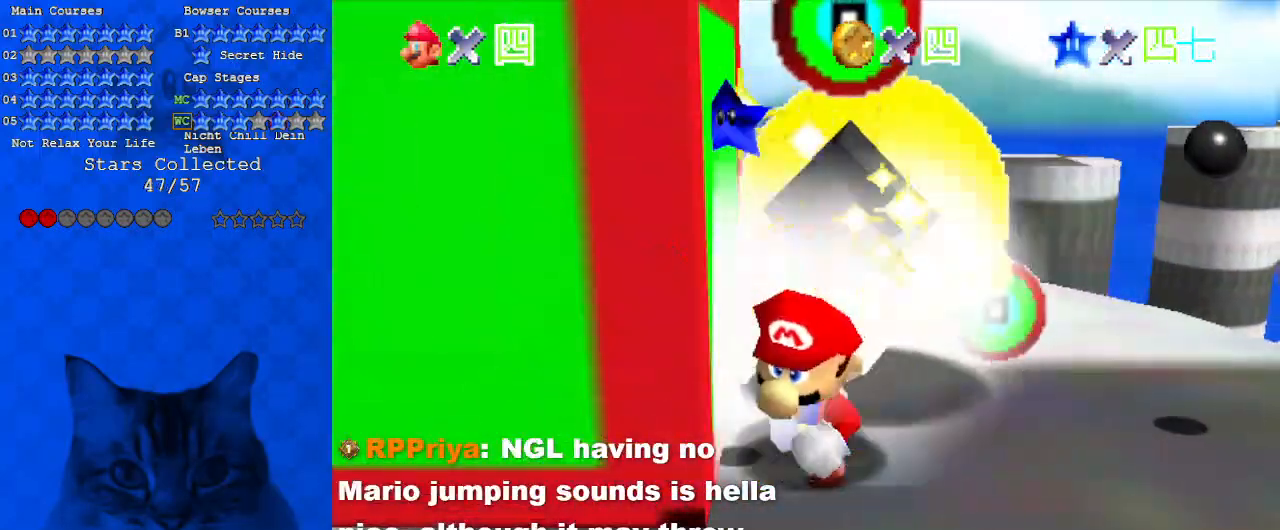
{"keys": [], "events": []}
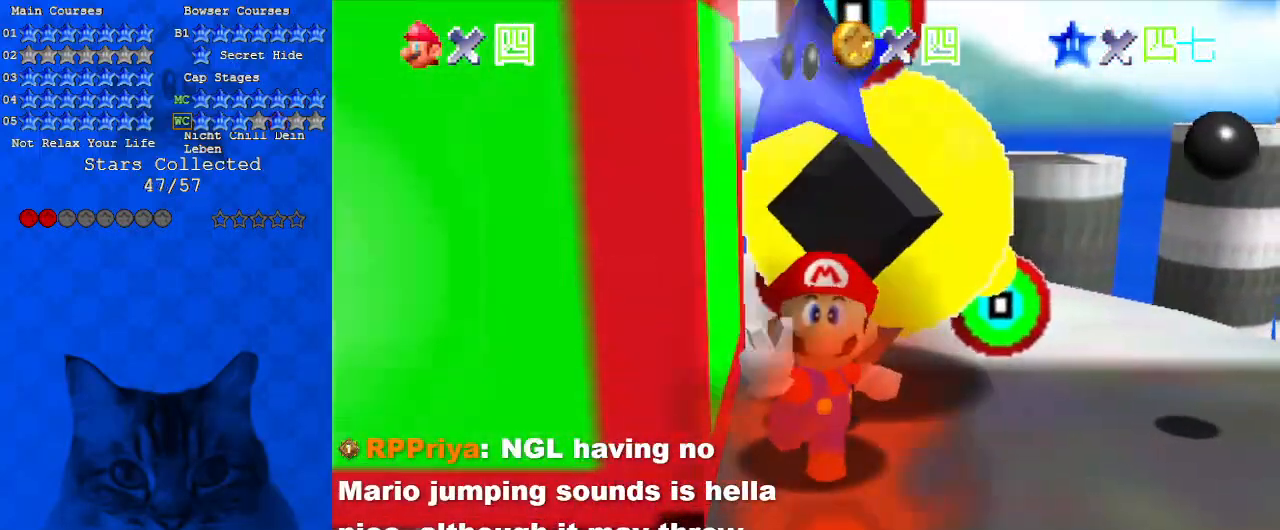
{"keys": [], "events": []}
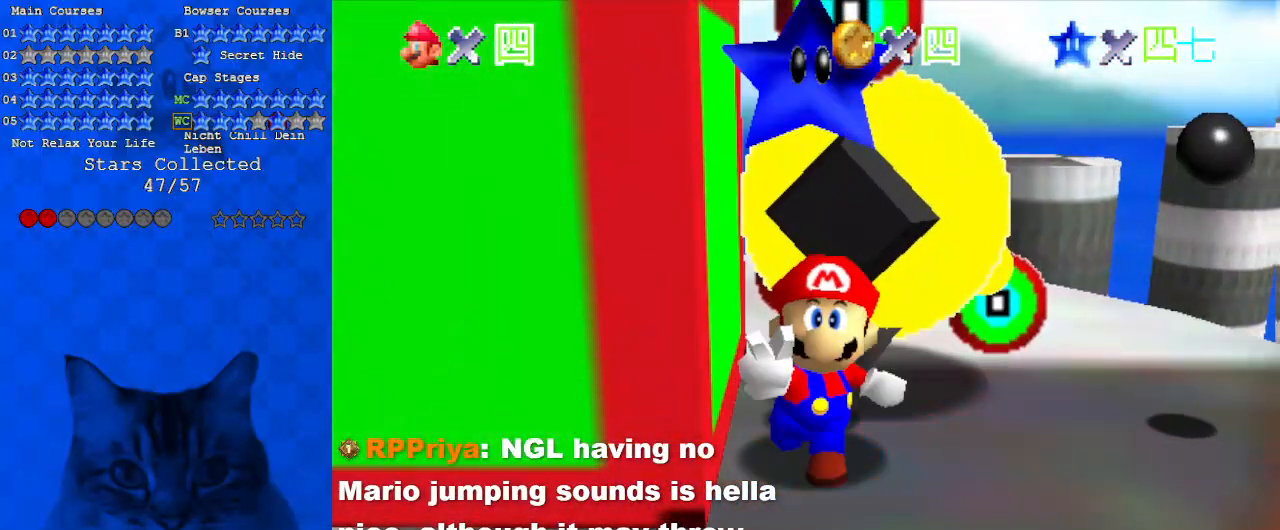
{"keys": [], "events": [[300, "y", "down"], [433, "y", "up"]]}
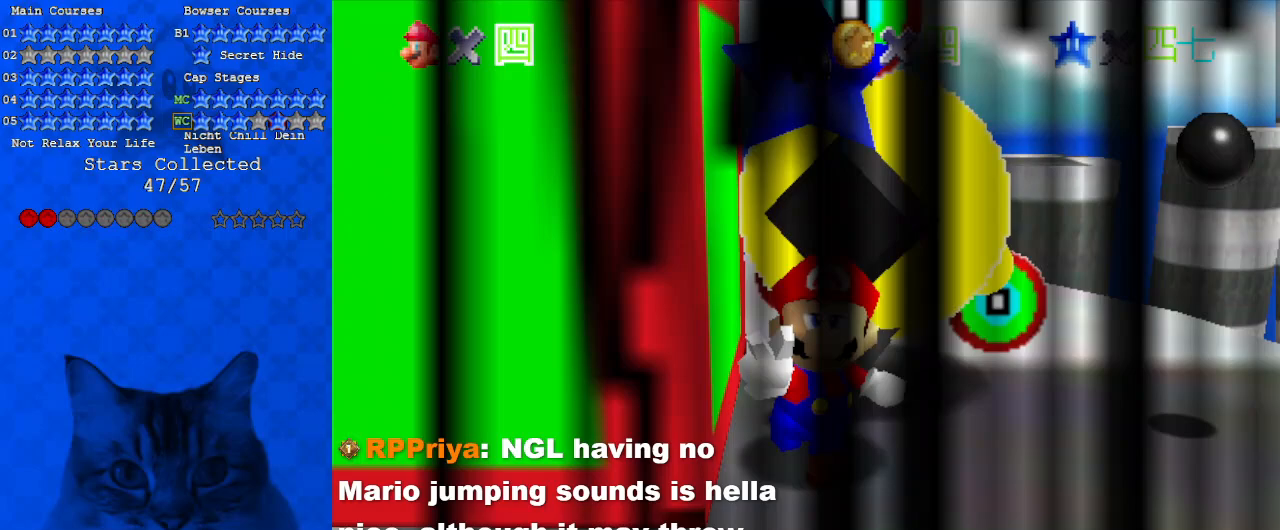
{"keys": [], "events": []}
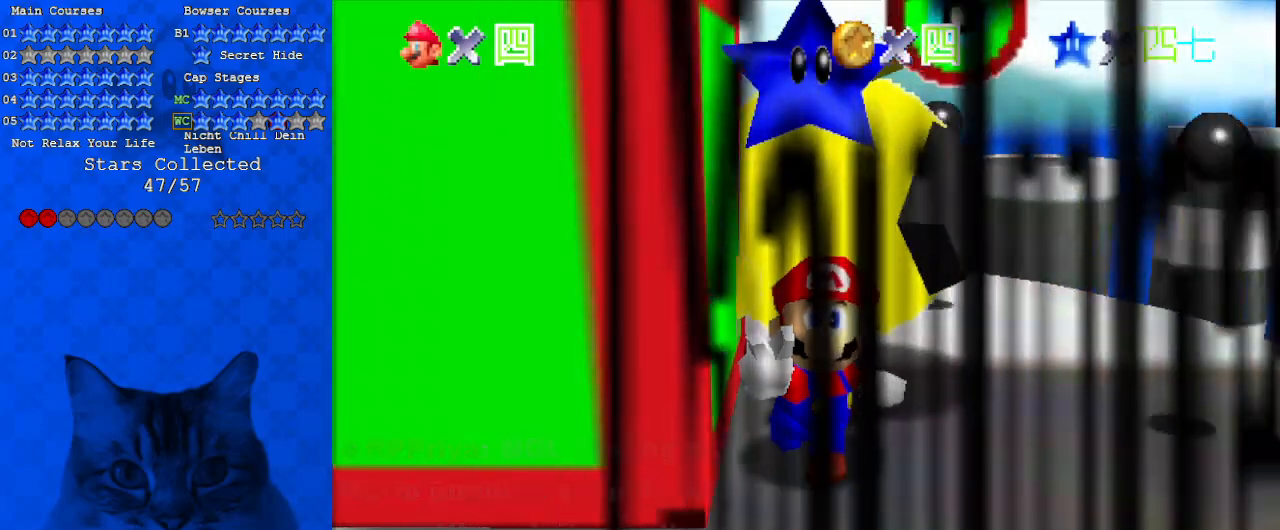
{"keys": ["d"], "events": [[367, "d", "down"]]}
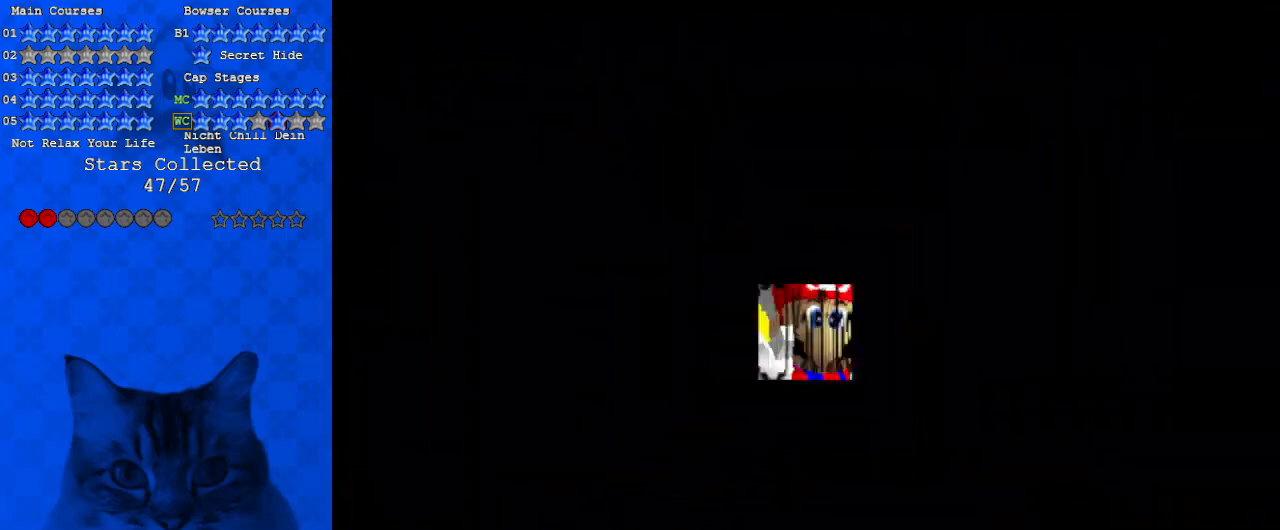
{"keys": ["a"], "events": [[33, "a", "down"], [33, "d", "up"], [167, "a", "up"], [233, "s", "down"], [367, "s", "up"], [467, "a", "down"]]}
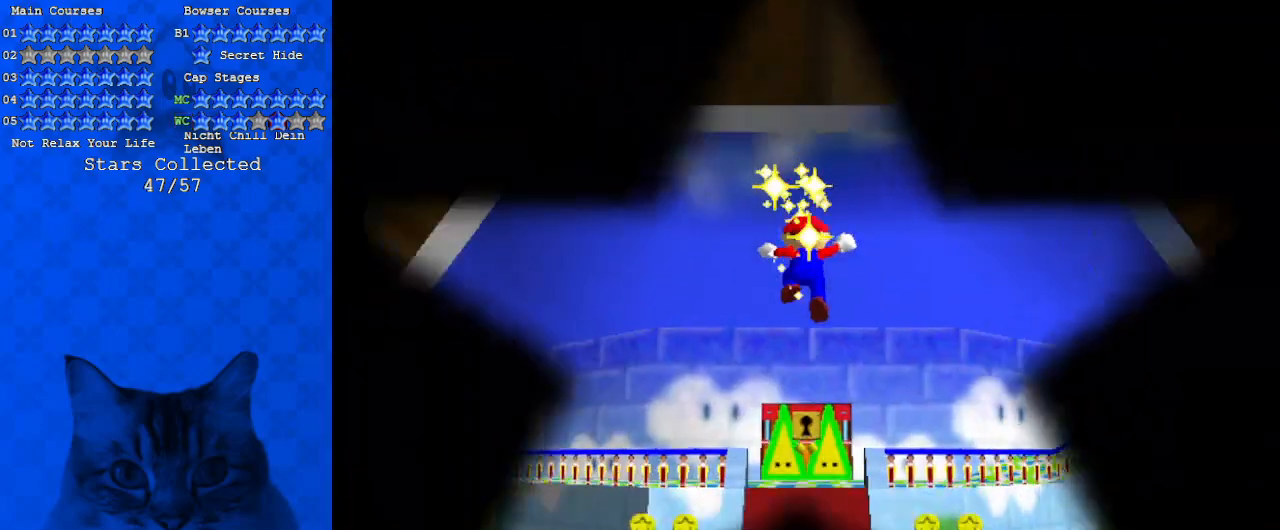
{"keys": [], "events": [[133, "a", "up"], [133, "return", "down"], [233, "return", "up"]]}
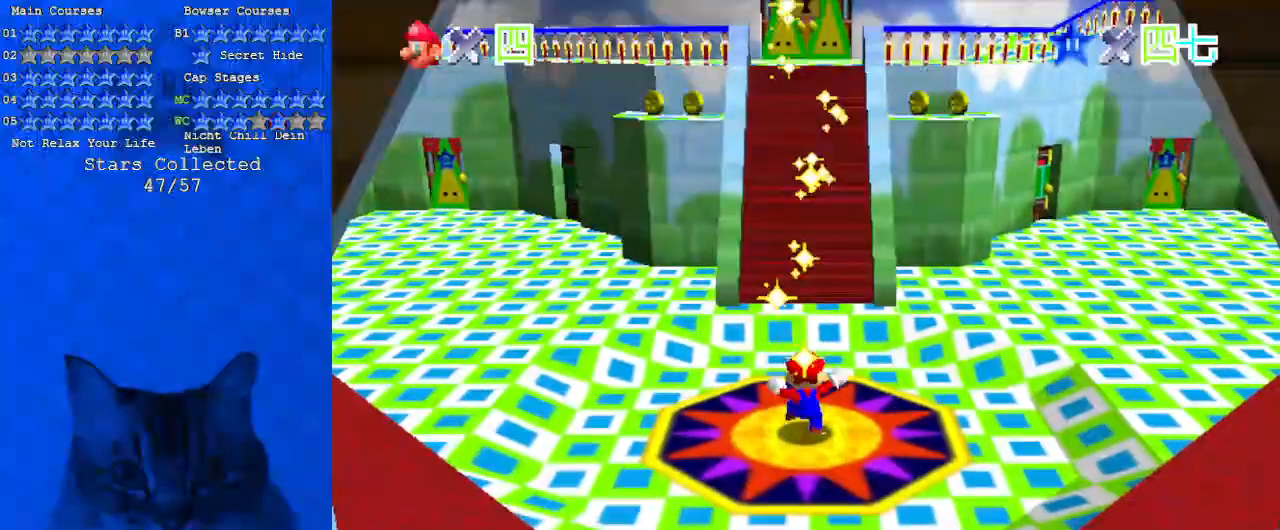
{"keys": [], "events": []}
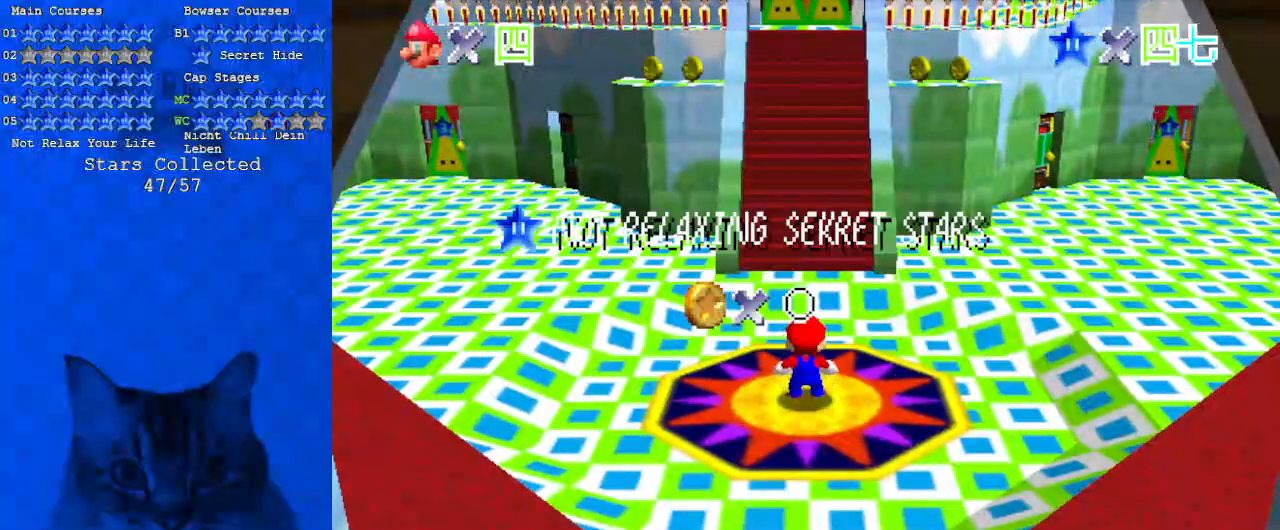
{"keys": [], "events": []}
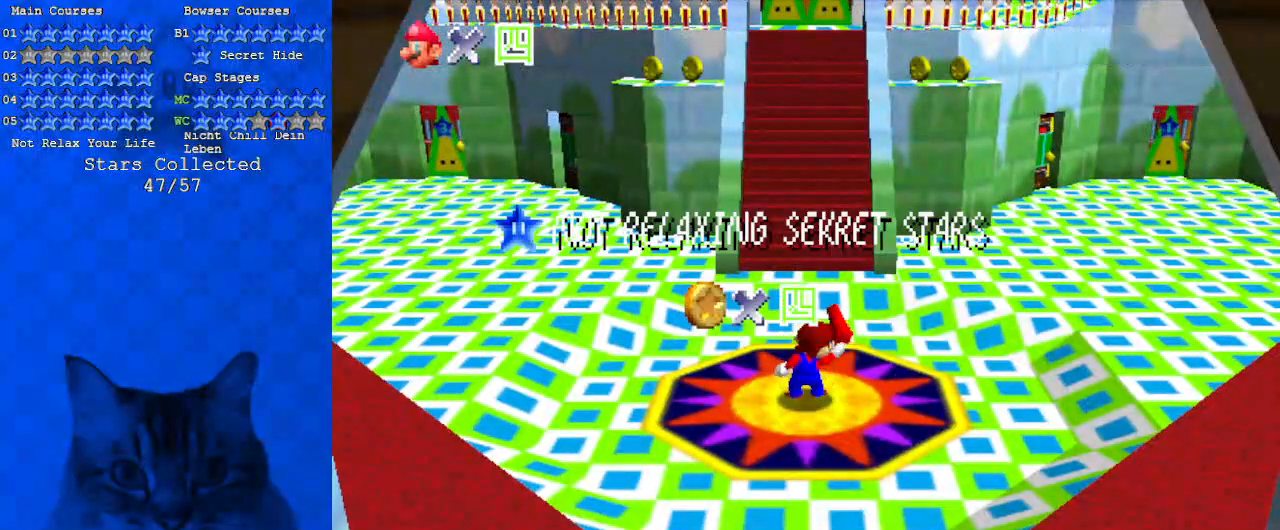
{"keys": [], "events": []}
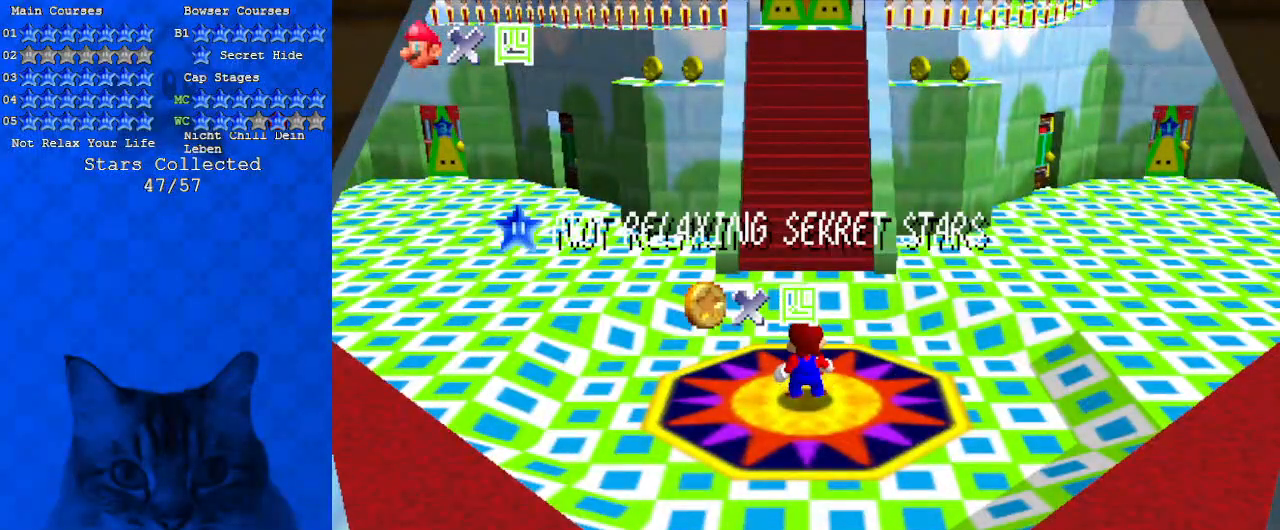
{"keys": [], "events": []}
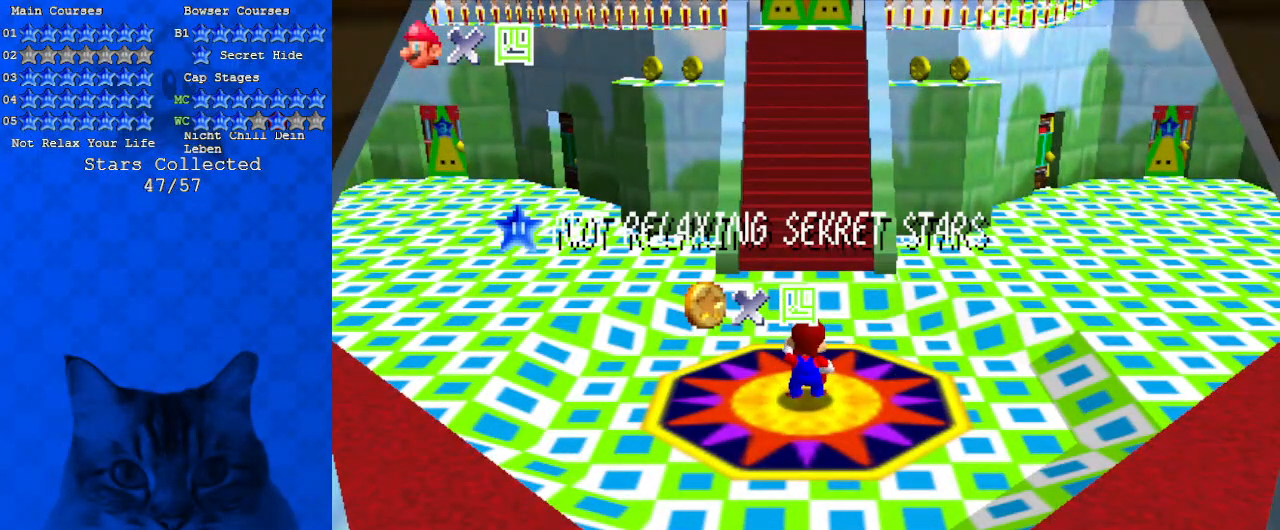
{"keys": [], "events": []}
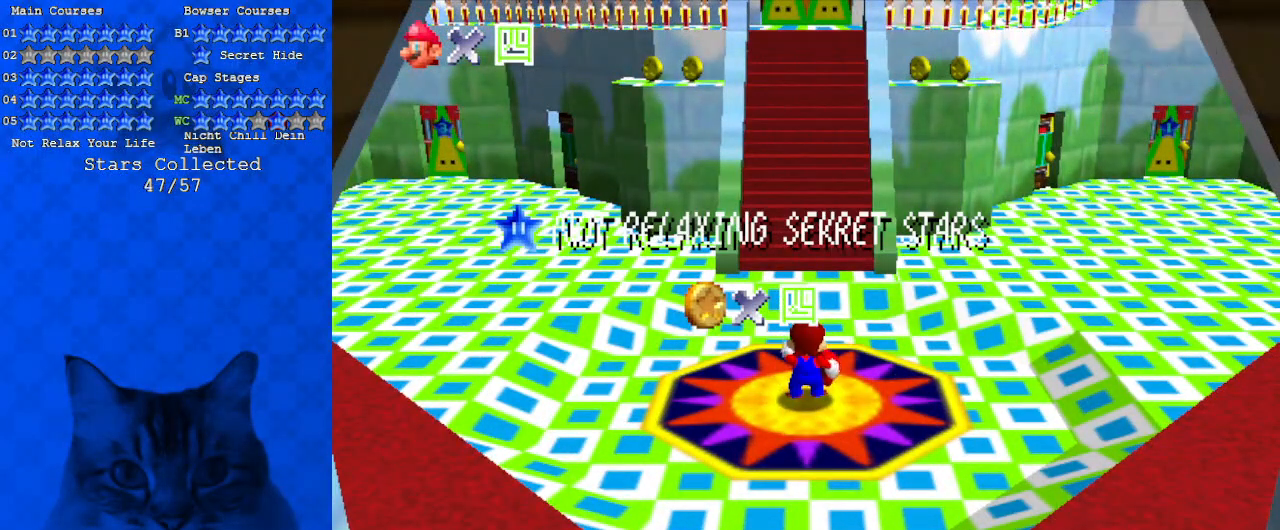
{"keys": [], "events": []}
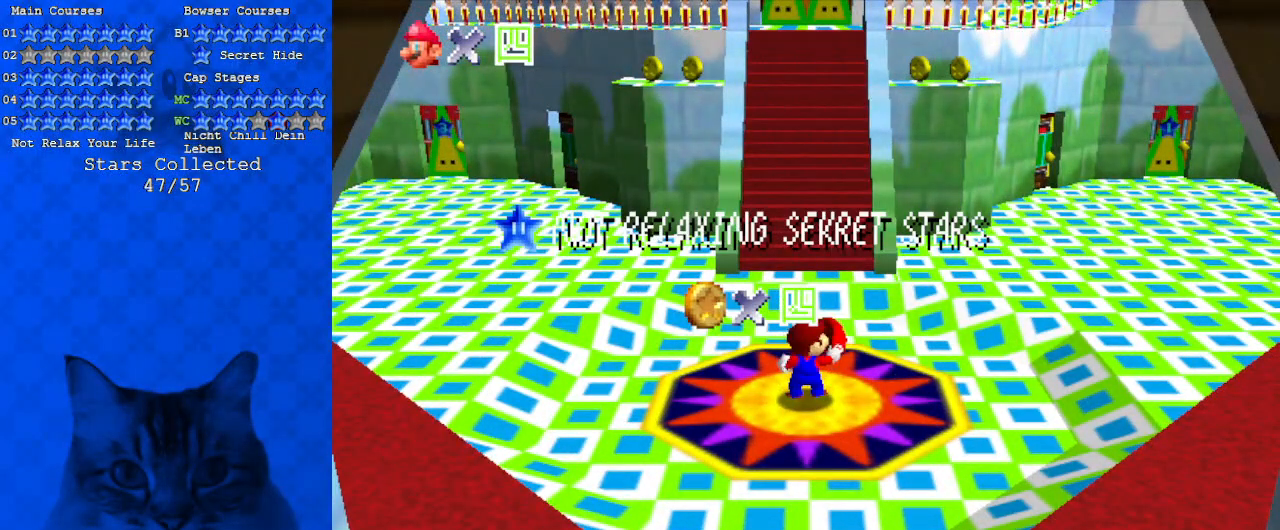
{"keys": [], "events": []}
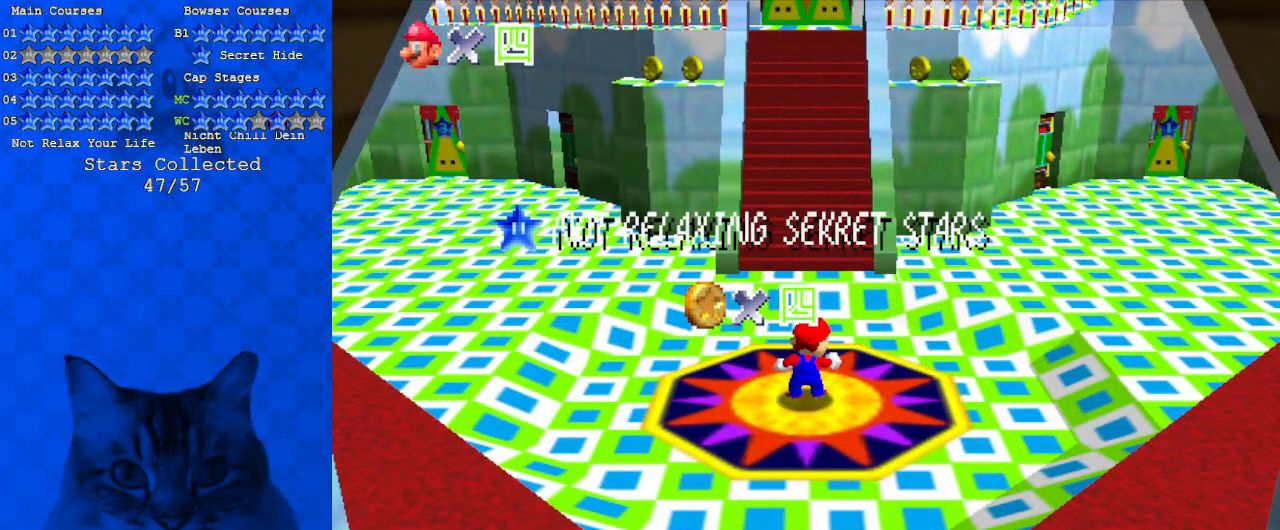
{"keys": ["down", "shift"], "events": [[500, "down", "down"], [500, "shift", "down"]]}
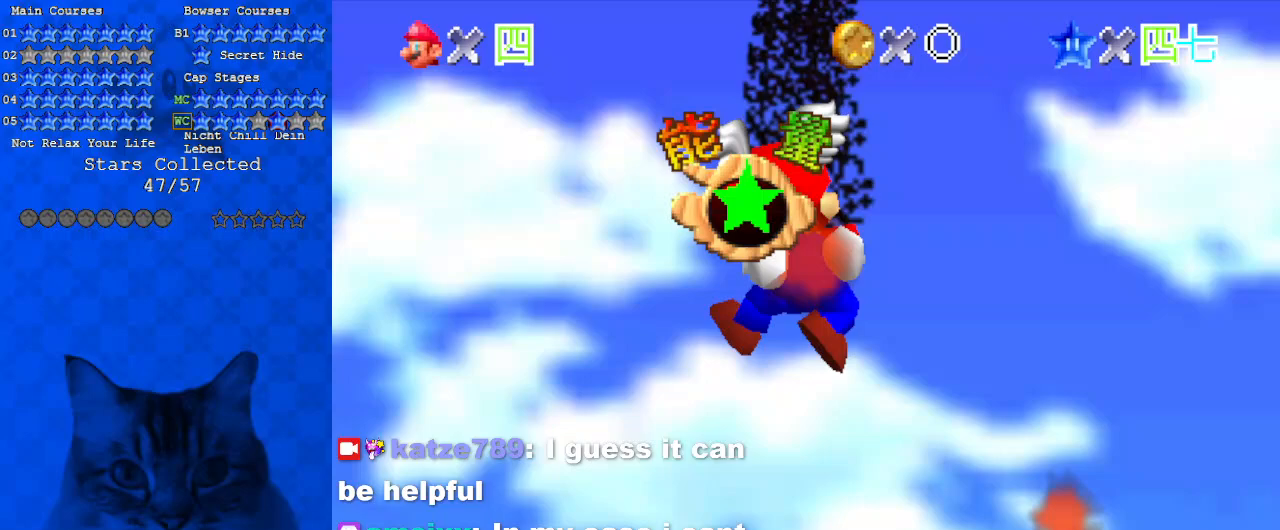
{"keys": ["right"], "events": [[33, "shift", "up"], [100, "down", "up"], [167, "c", "down"], [300, "right", "down"], [333, "c", "up"]]}
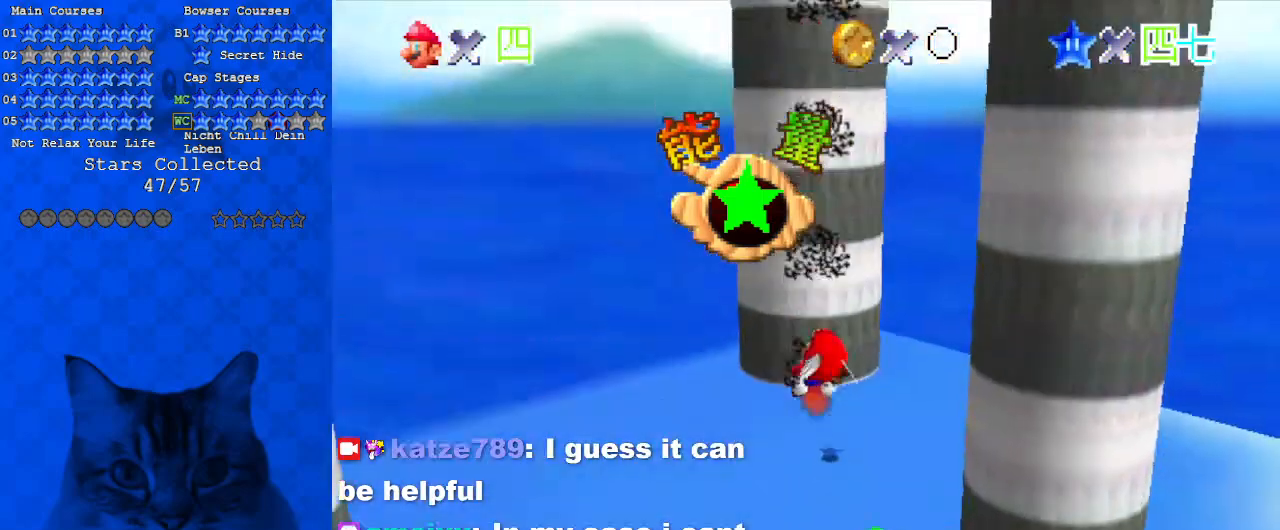
{"keys": [], "events": [[133, "down", "down"], [267, "right", "up"], [367, "down", "up"]]}
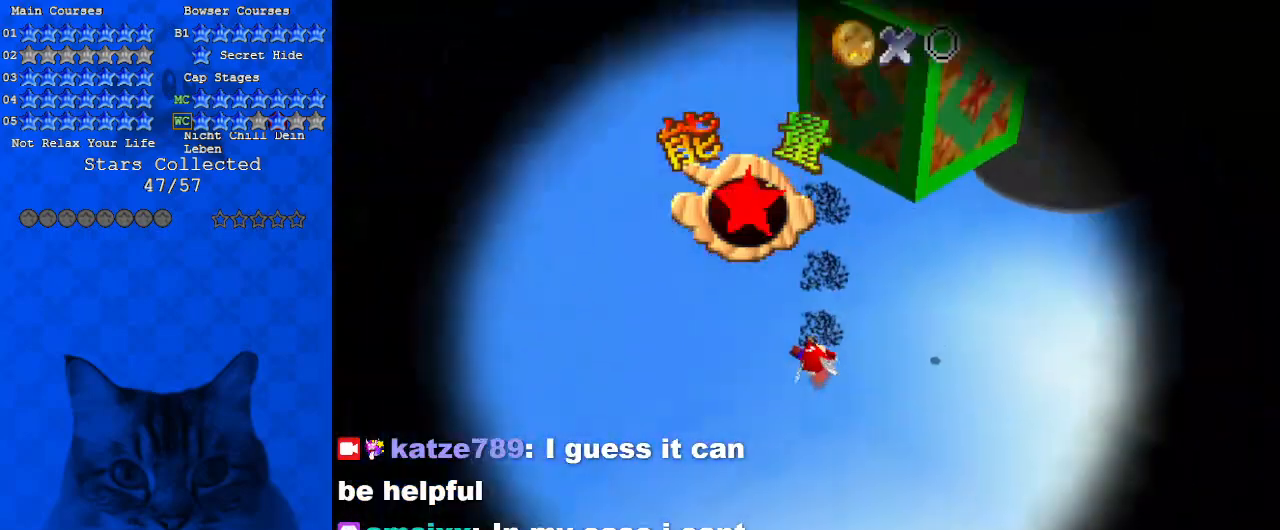
{"keys": [], "events": []}
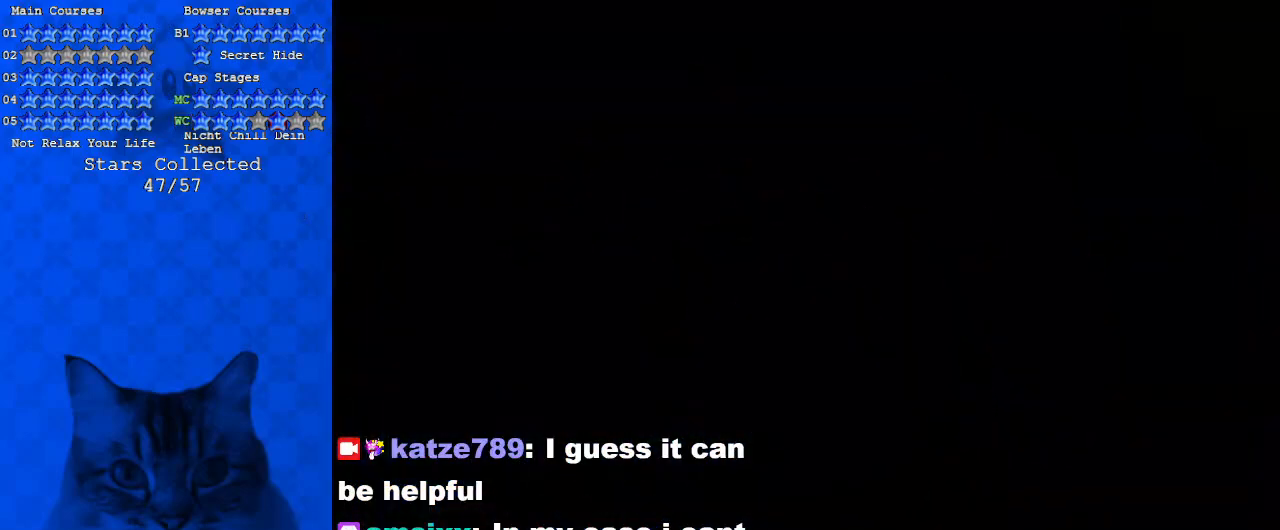
{"keys": [], "events": []}
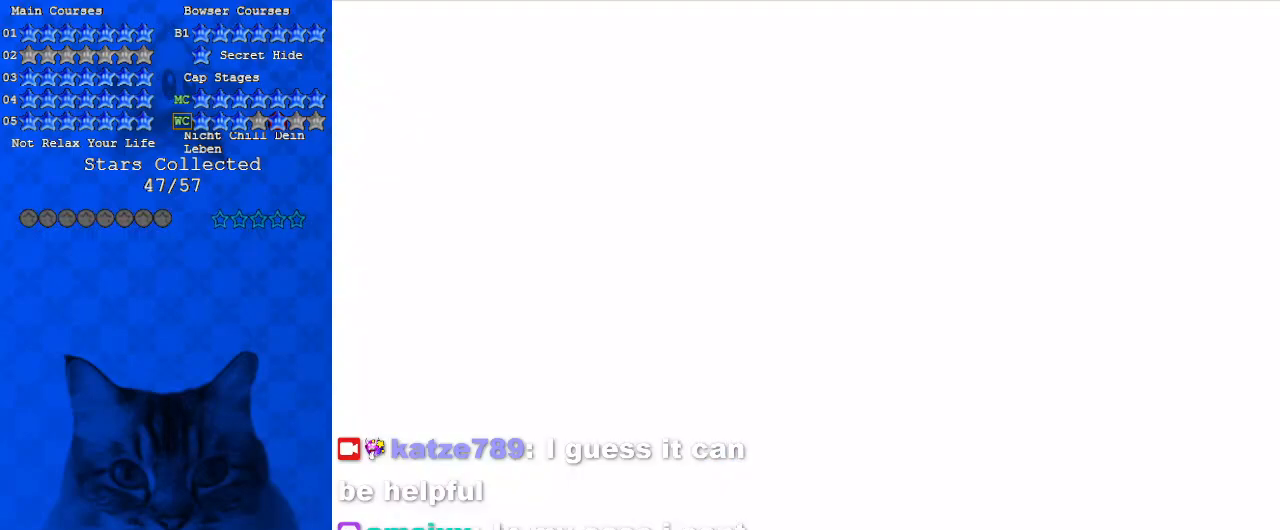
{"keys": [], "events": []}
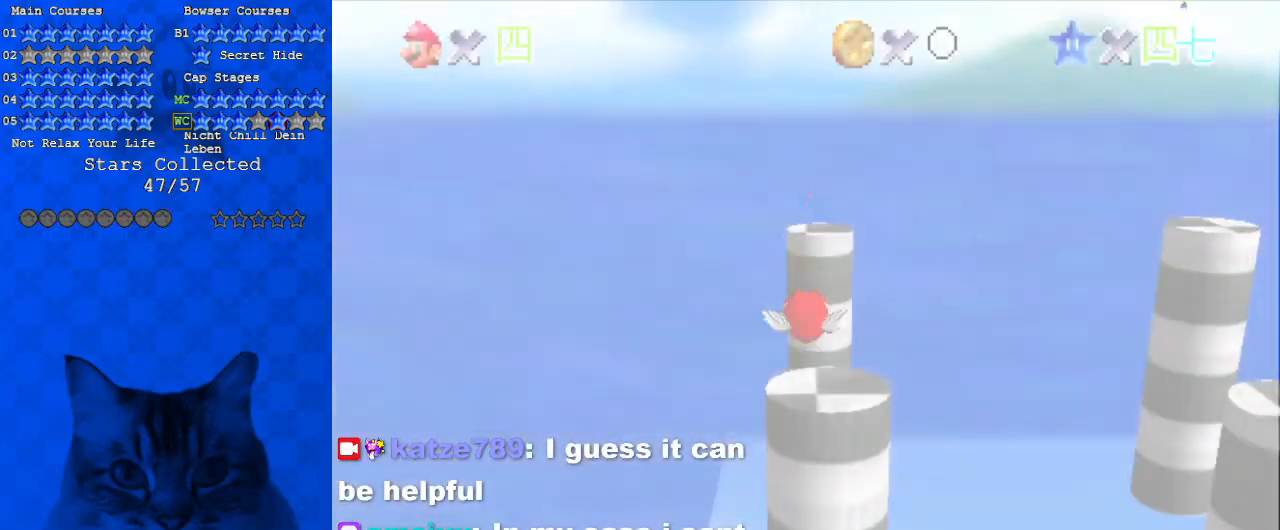
{"keys": [], "events": [[233, "a", "down"], [333, "a", "up"]]}